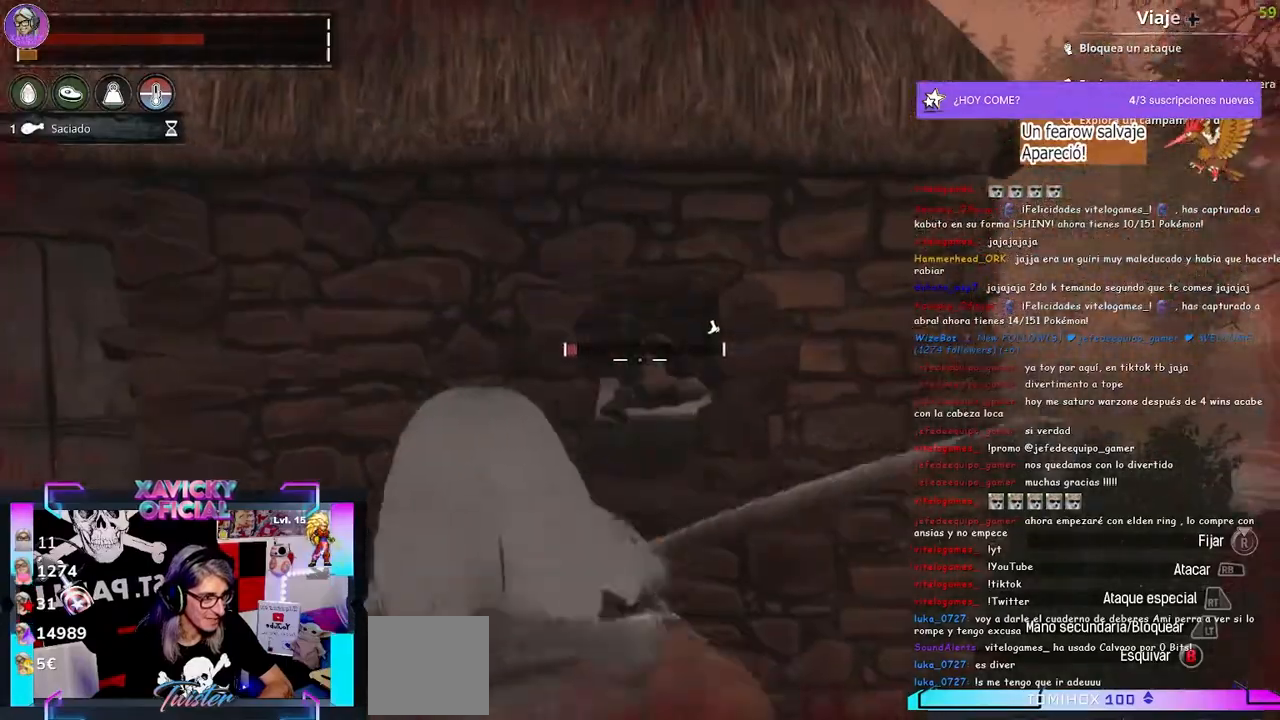
Gameplay with a controller (Xbox layout); each line is a JSON object with the inputs held at the frame after it. "events" lists button and stick changes between this image and that frame as [ms after this image, input, new state], when the widget could be followed in between. Not read: R3.
{"buttons": ["L2"], "left_stick": "center", "right_stick": "center", "events": [[267, "R2", "up"]]}
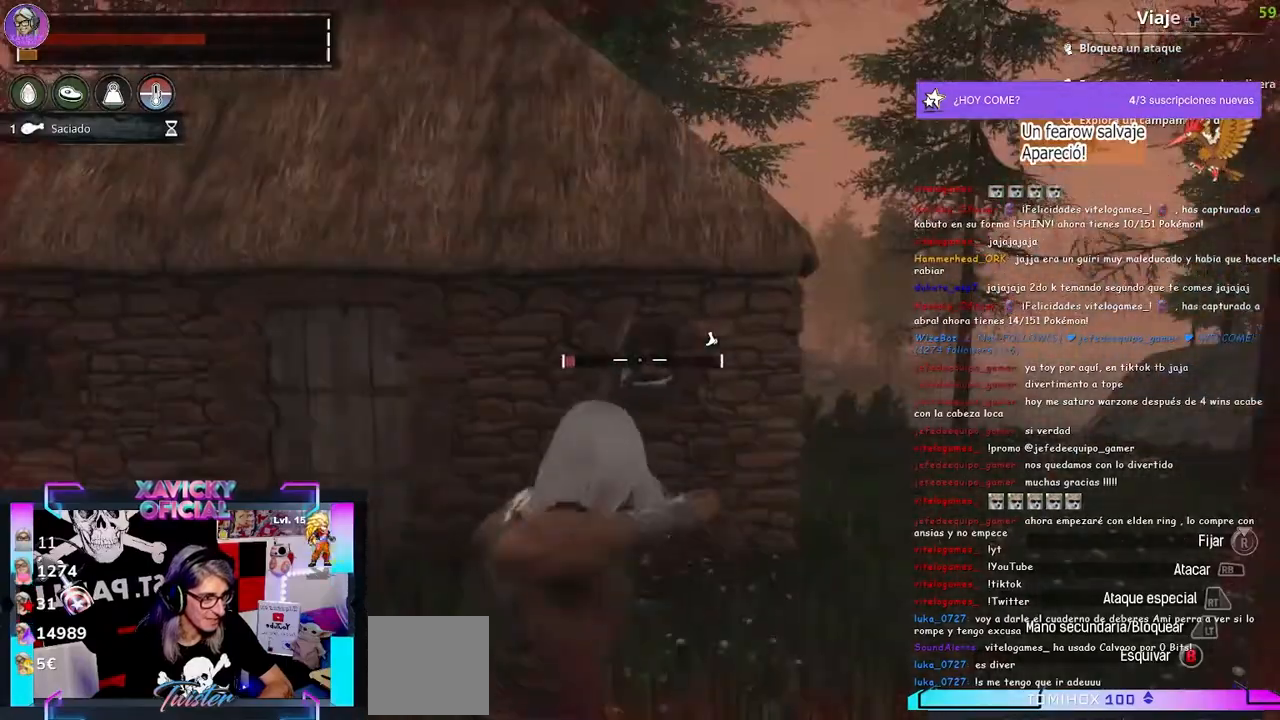
{"buttons": [], "left_stick": "center", "right_stick": "center", "events": [[300, "L2", "up"]]}
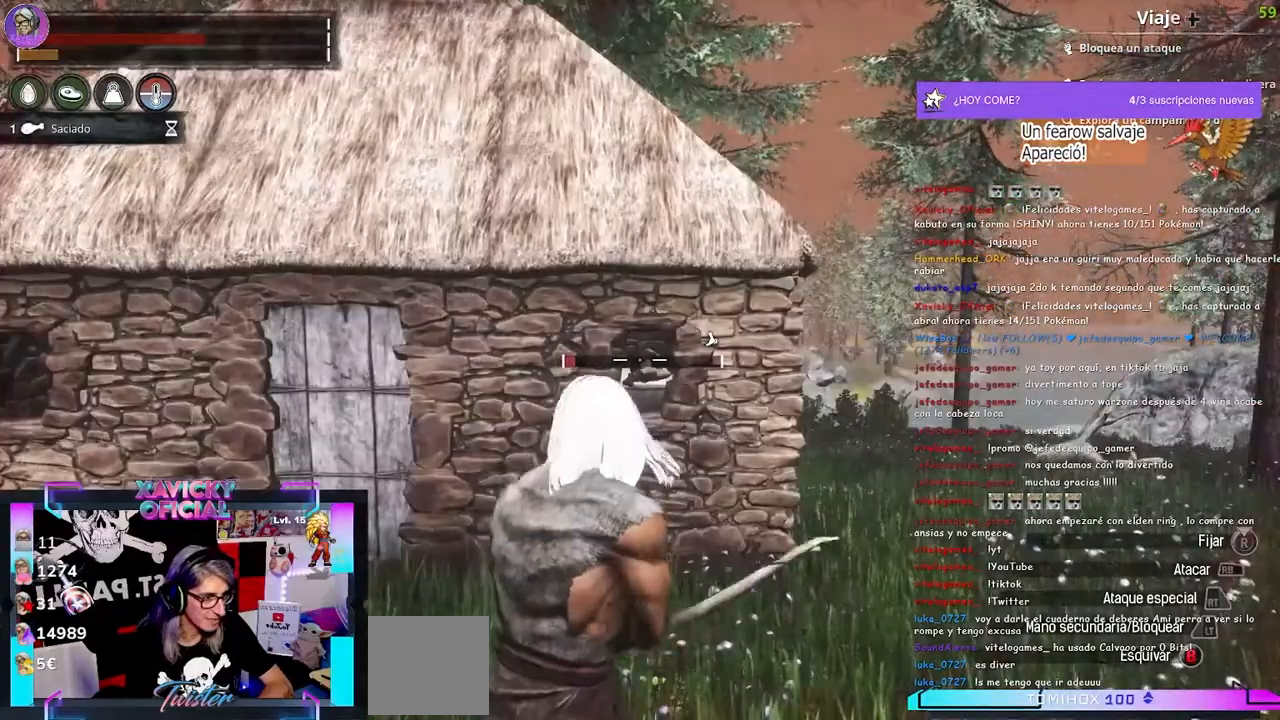
{"buttons": ["L2", "R2"], "left_stick": "center", "right_stick": "center", "events": [[100, "L2", "down"], [500, "R2", "down"]]}
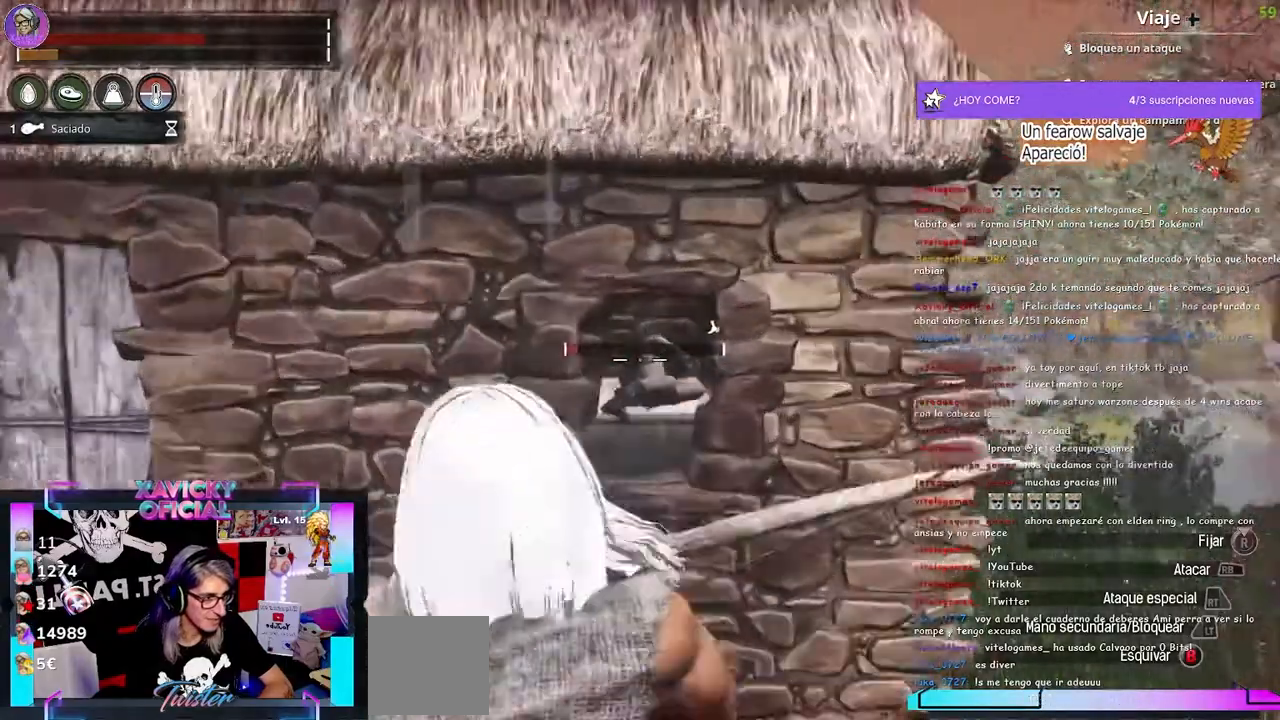
{"buttons": ["L2"], "left_stick": "center", "right_stick": "center"}
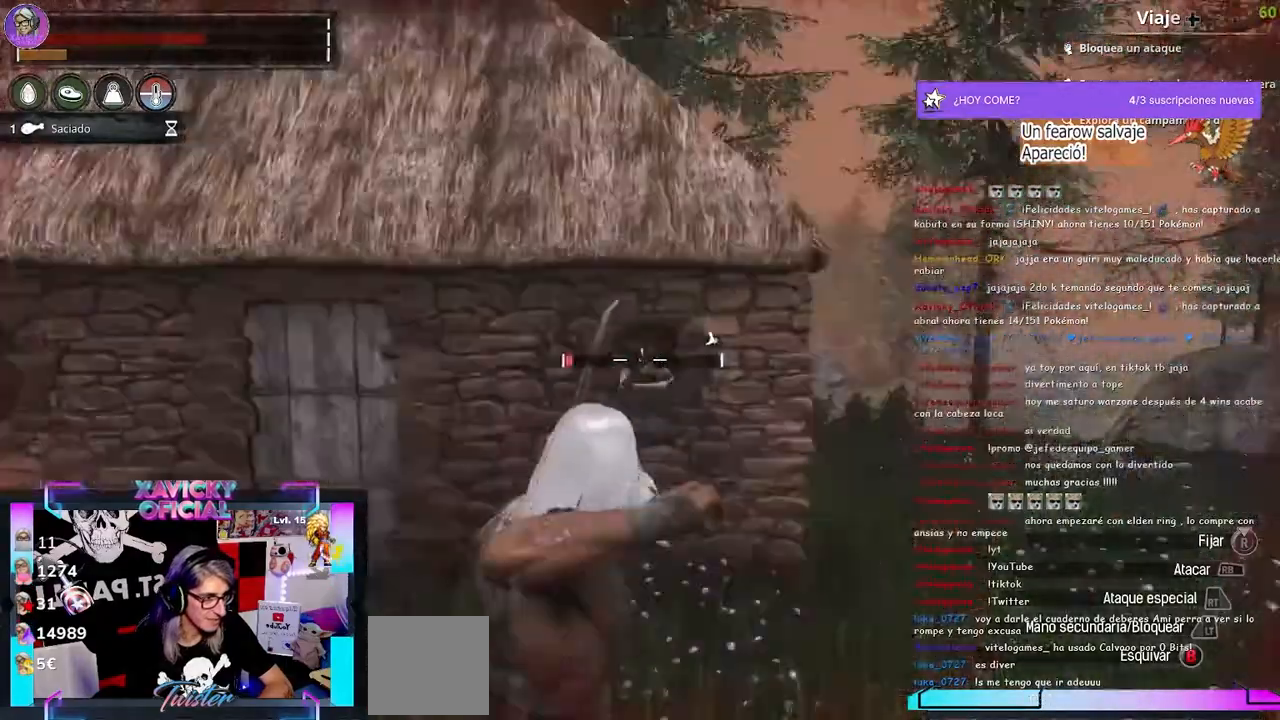
{"buttons": [], "left_stick": "center", "right_stick": "center"}
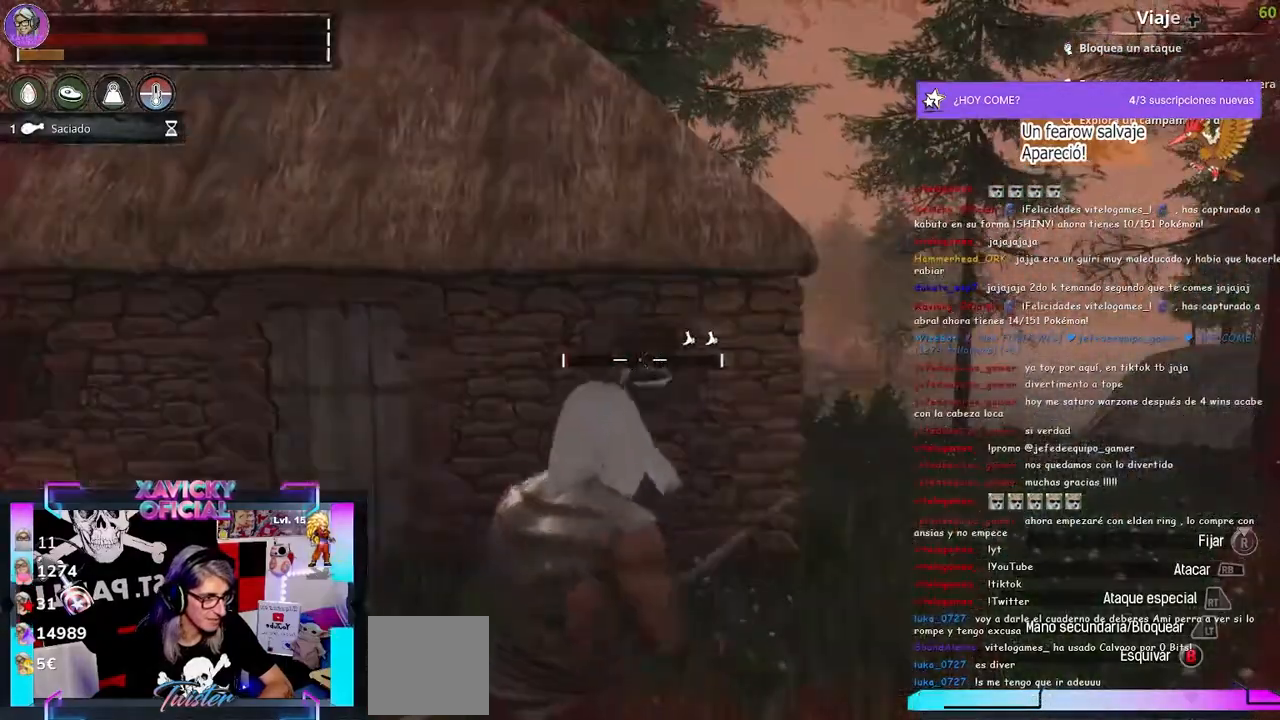
{"buttons": ["L2"], "left_stick": "center", "right_stick": "center", "events": [[200, "L2", "down"]]}
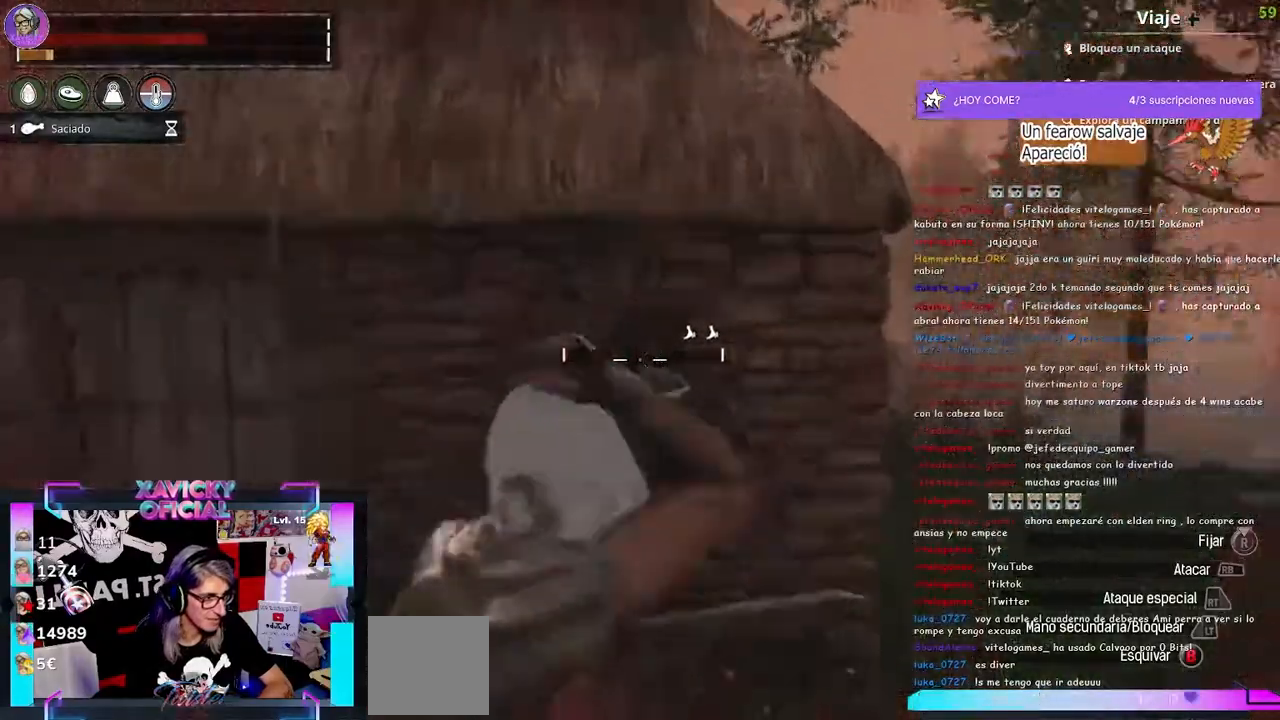
{"buttons": ["L2", "R2"], "left_stick": "center", "right_stick": "center", "events": [[300, "R2", "down"]]}
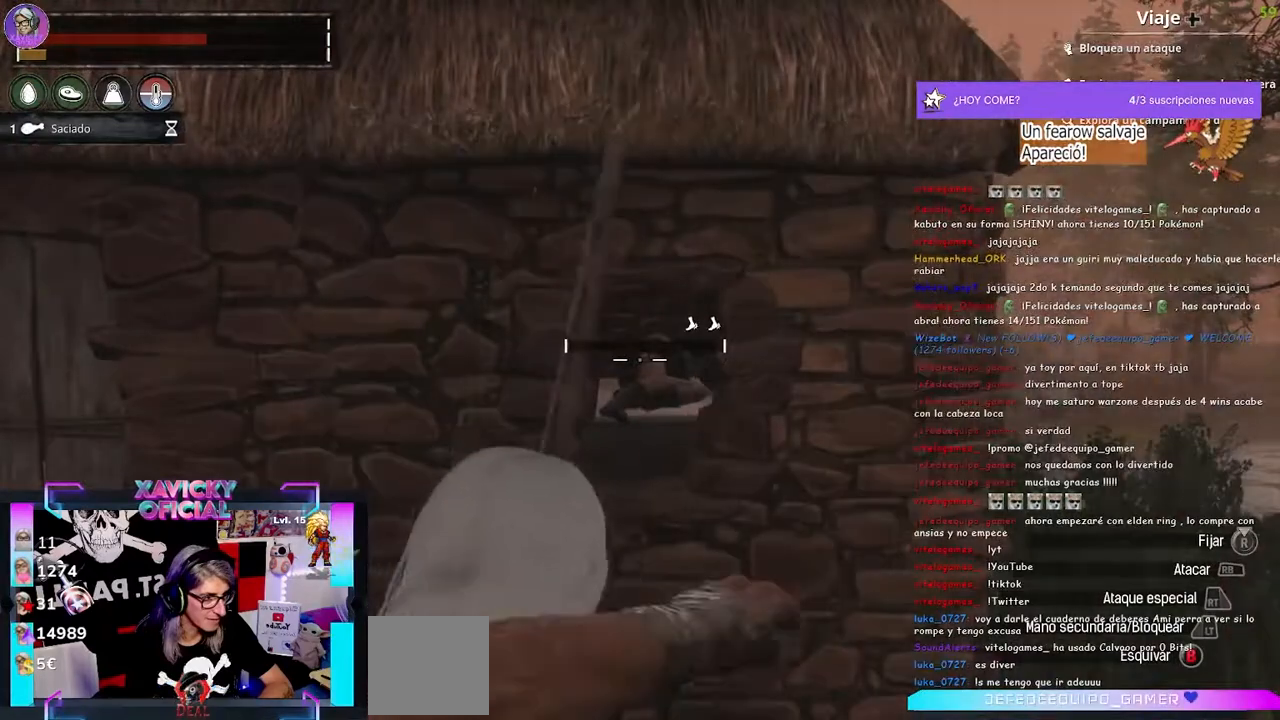
{"buttons": ["L2"], "left_stick": "center", "right_stick": "center", "events": [[100, "R2", "up"]]}
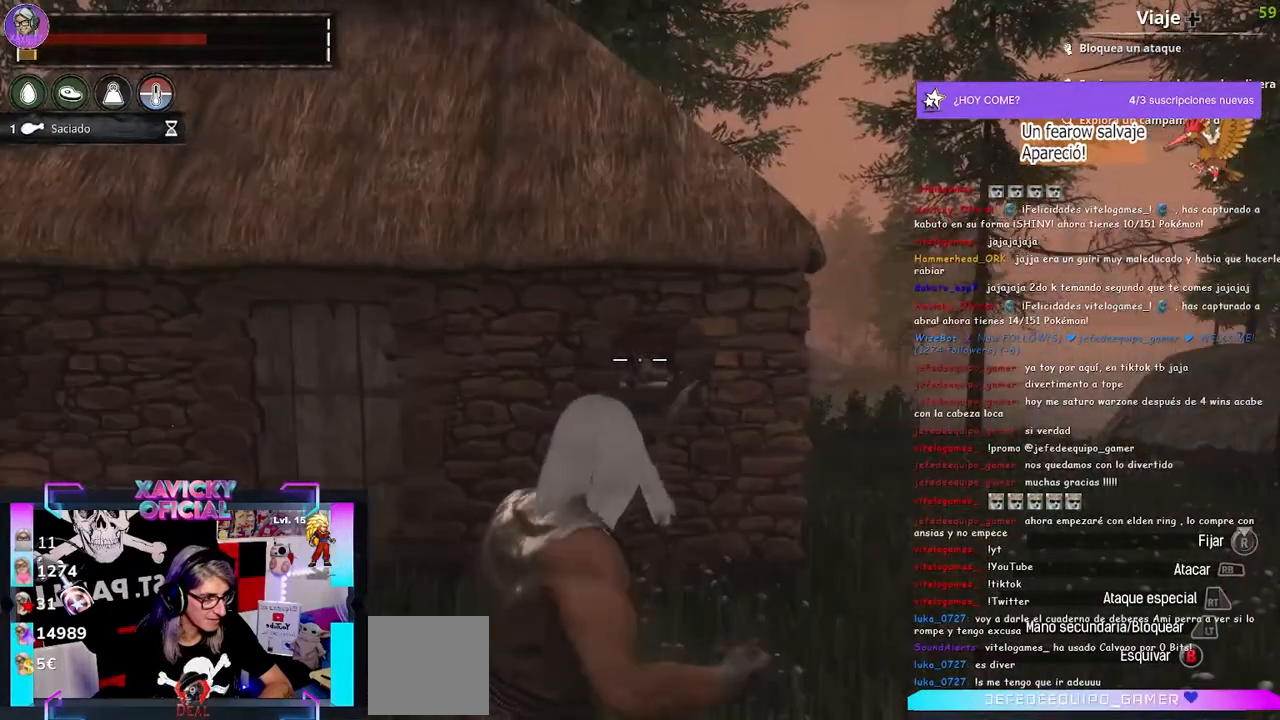
{"buttons": [], "left_stick": "center", "right_stick": "center", "events": [[33, "L2", "up"]]}